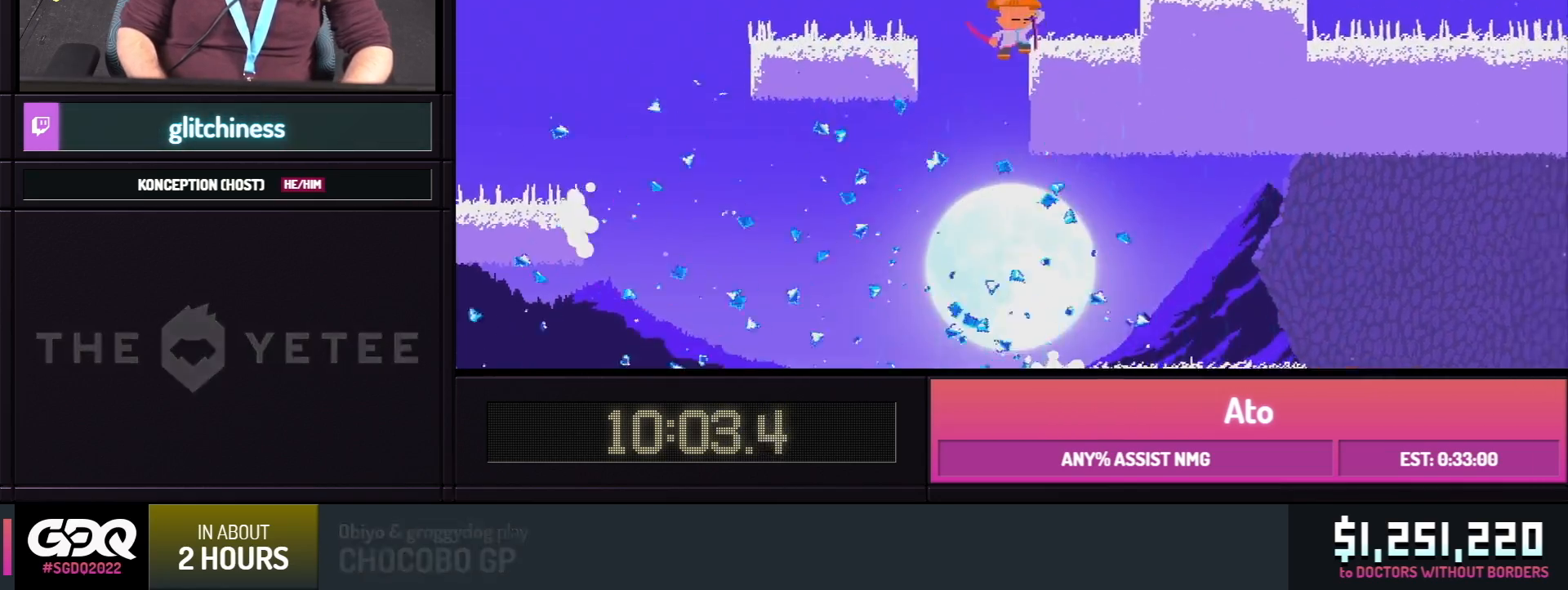
Gameplay with a controller; each line is a JSON object with the inputs held at the frame after it. "events" lists button and stick changes between this image and that frame as [ms after this image, input, new state], when the widget could be followed in between. Not read: L1 L3 R1 R2 R3 START.
{"buttons": ["A", "B", "Y", "DPAD_RIGHT"], "events": [[33, "X", "up"], [50, "DPAD_DOWN", "up"], [167, "B", "down"], [283, "B", "up"], [333, "Y", "down"], [383, "B", "down"], [417, "A", "down"]]}
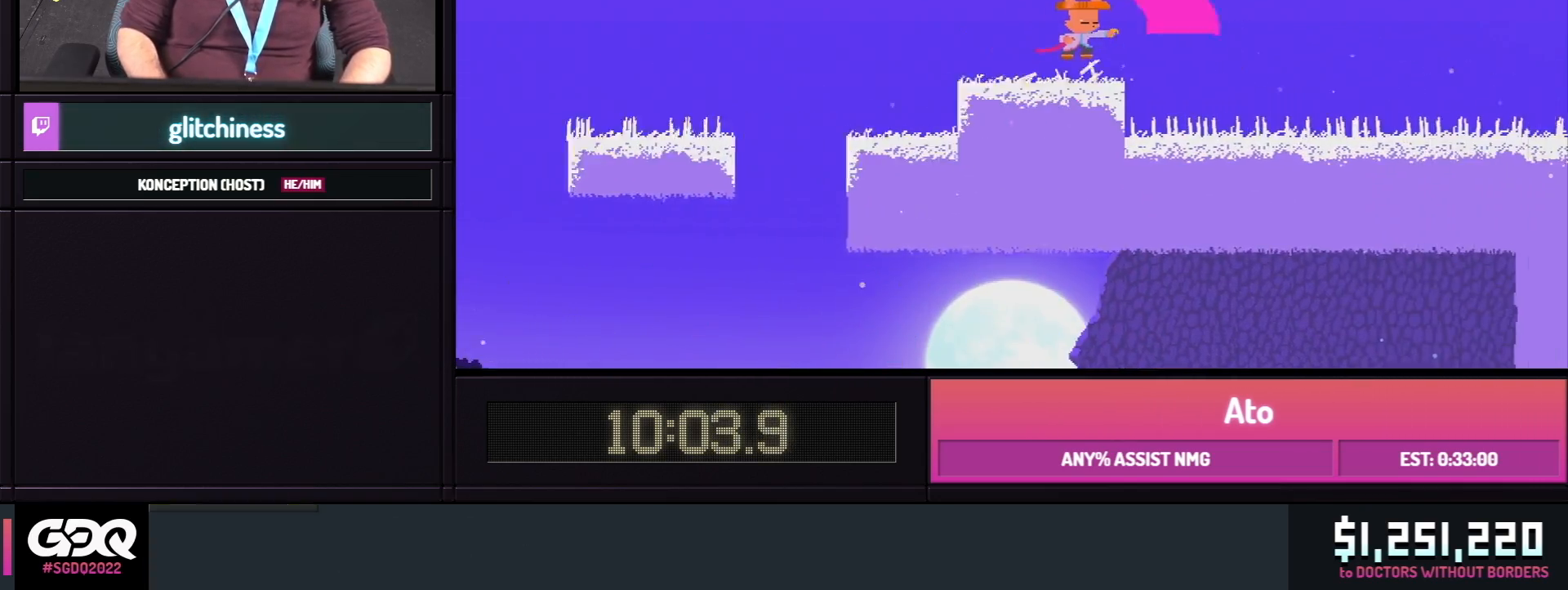
{"buttons": ["A", "B", "DPAD_RIGHT"], "events": [[33, "Y", "up"], [67, "A", "up"], [83, "B", "up"], [317, "Y", "down"], [383, "B", "down"], [417, "A", "down"], [483, "Y", "up"]]}
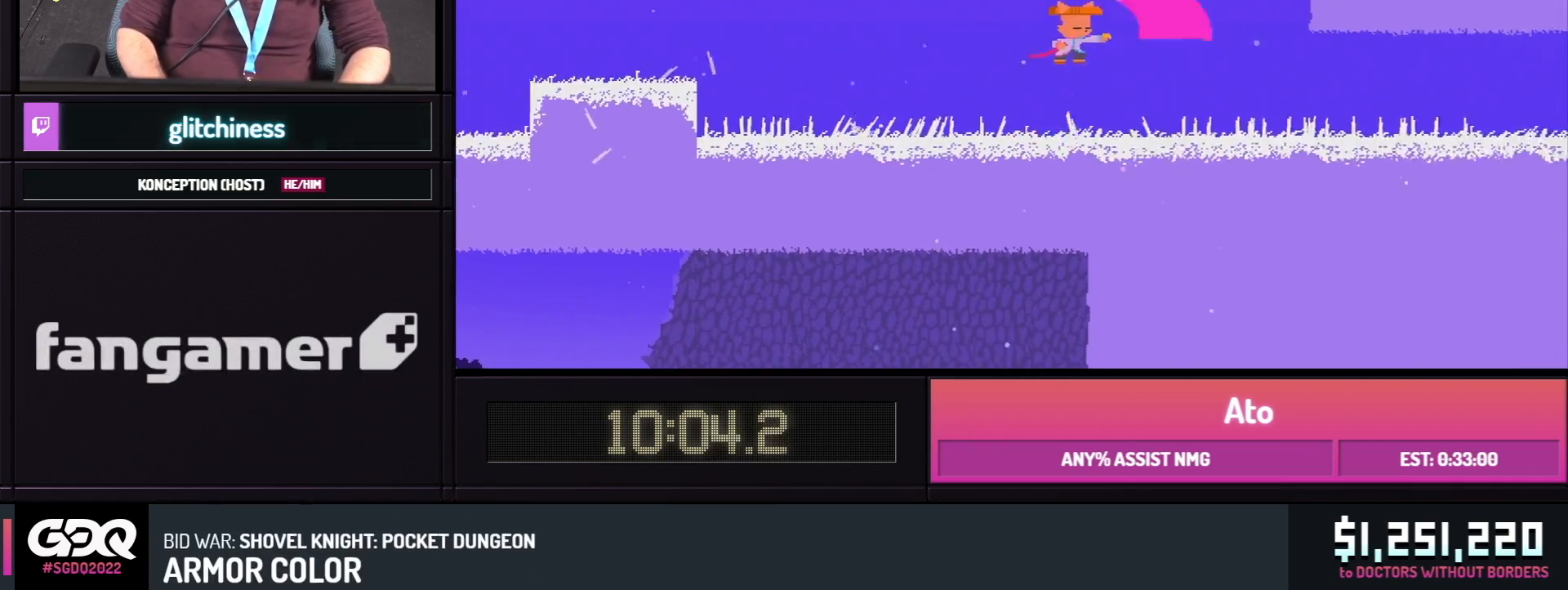
{"buttons": ["Y", "DPAD_RIGHT"], "events": [[50, "A", "up"], [50, "B", "up"], [467, "Y", "down"]]}
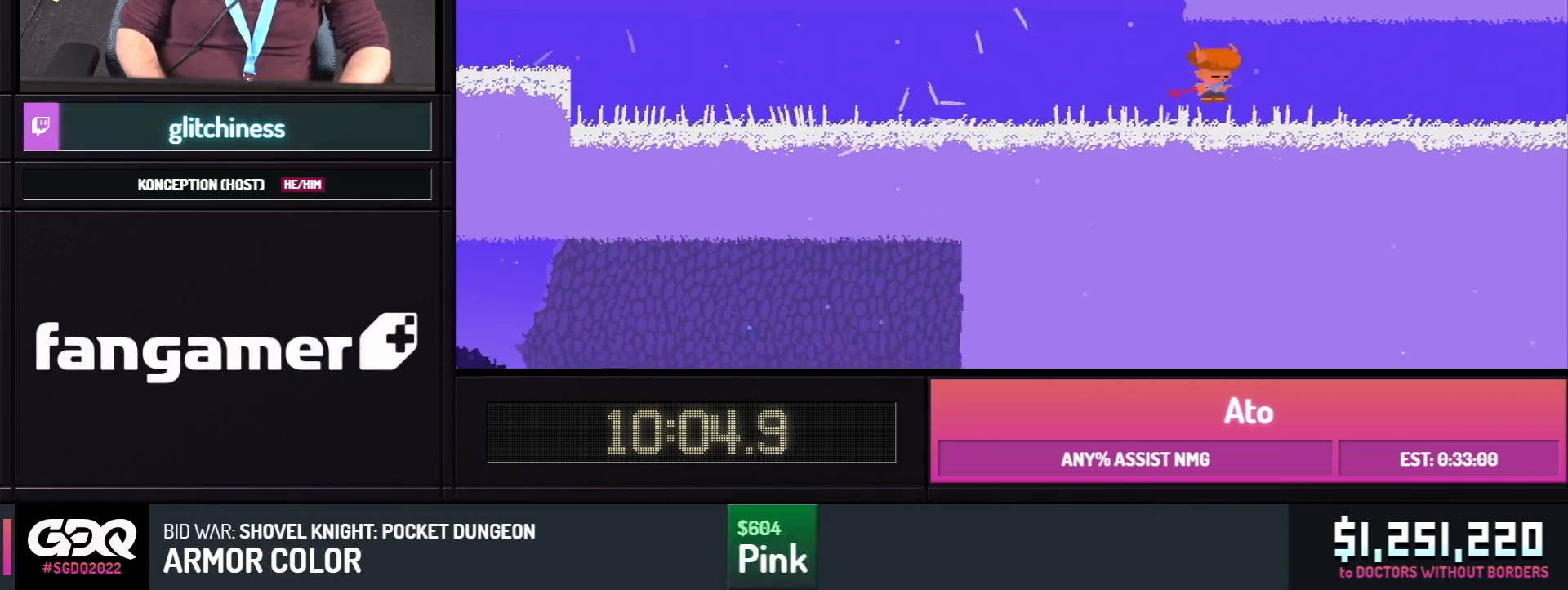
{"buttons": ["DPAD_RIGHT"], "events": [[33, "B", "down"], [83, "A", "down"], [133, "Y", "up"], [167, "B", "up"], [200, "A", "up"]]}